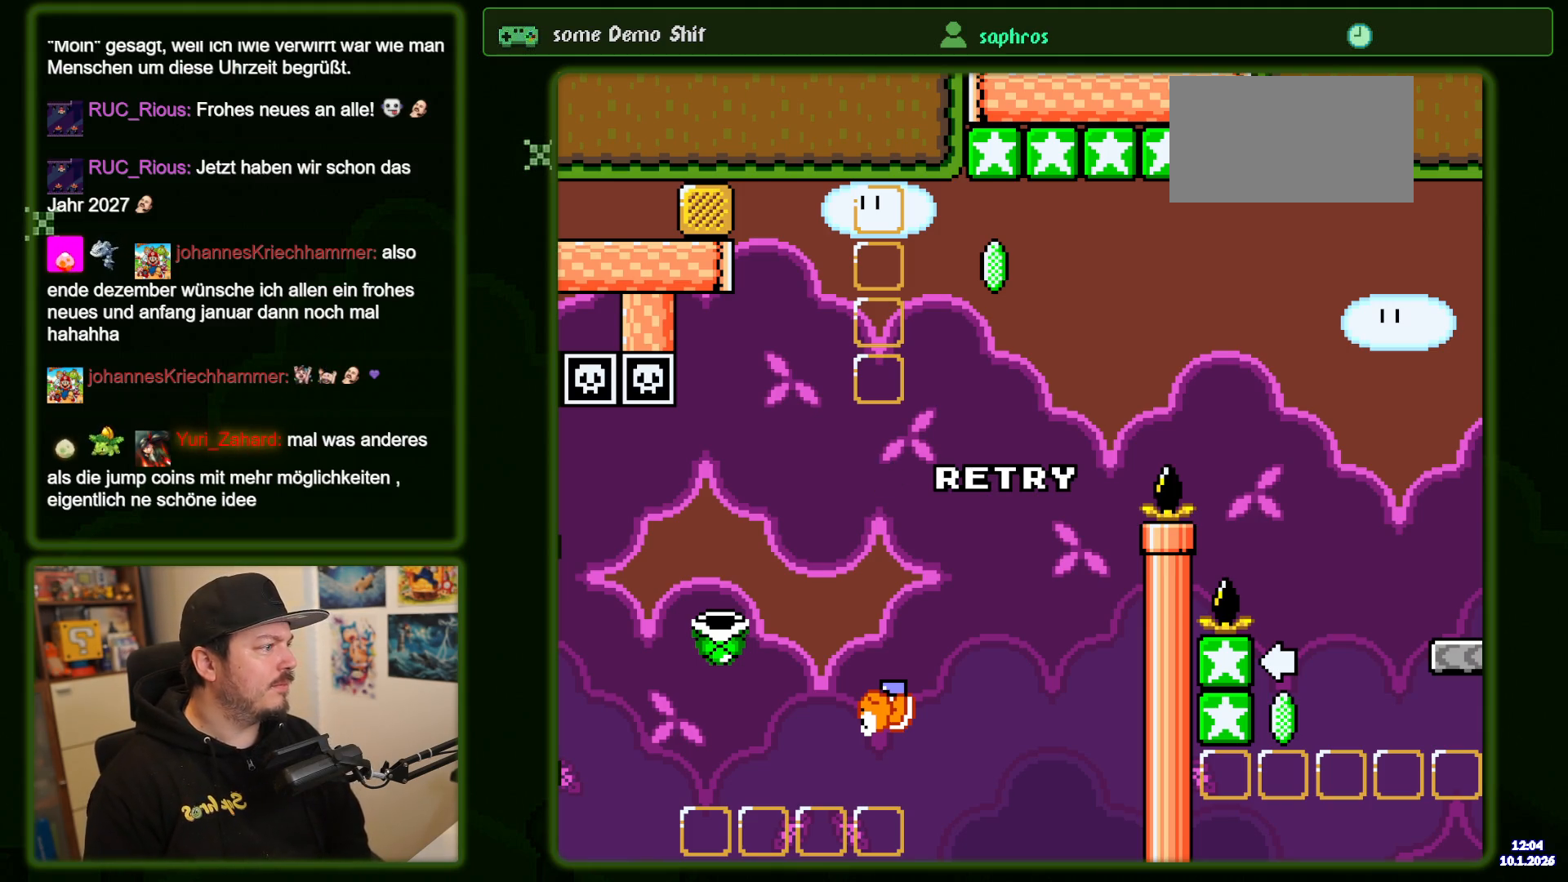
Gameplay with a controller (Nintendo layout); each line is a JSON object with the inputs held at the frame after it (dt_ms = milliseconds from this image to that frame). "events" lists button and stick changes between this image and that frame as [ms after this image, input, new state], when the widget could be followed in between. Not read: DPAD_DOWN DPAD_LEFT L3 R1 R3 START.
{"dt_ms": 500, "buttons": ["B"], "events": [[467, "B", "down"]]}
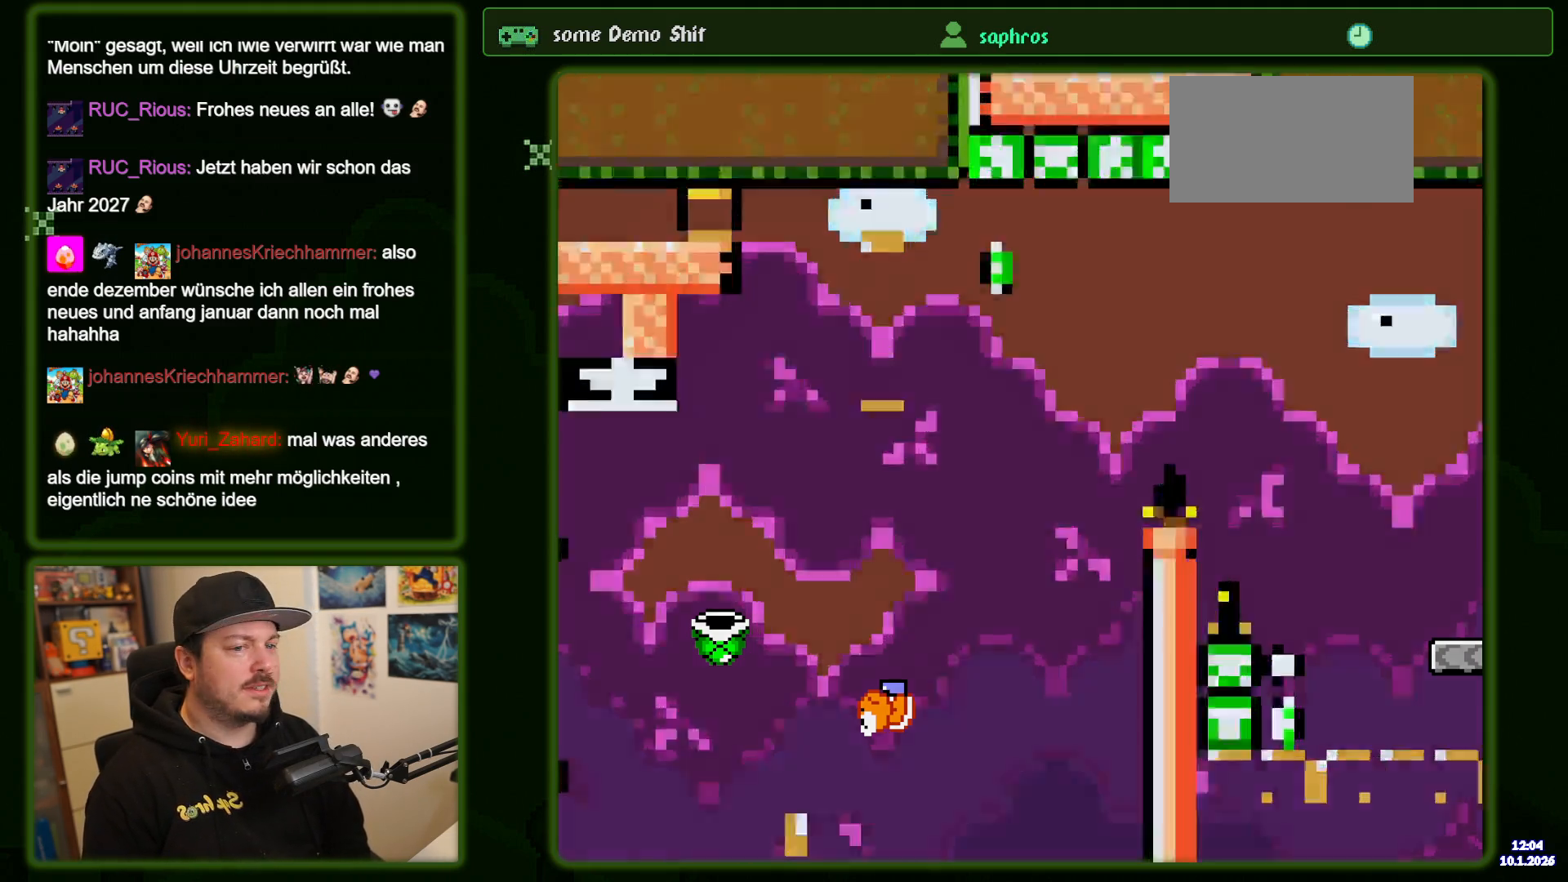
{"dt_ms": 1000, "buttons": ["B", "Y"], "events": [[133, "B", "up"], [433, "B", "down"], [450, "Y", "down"]]}
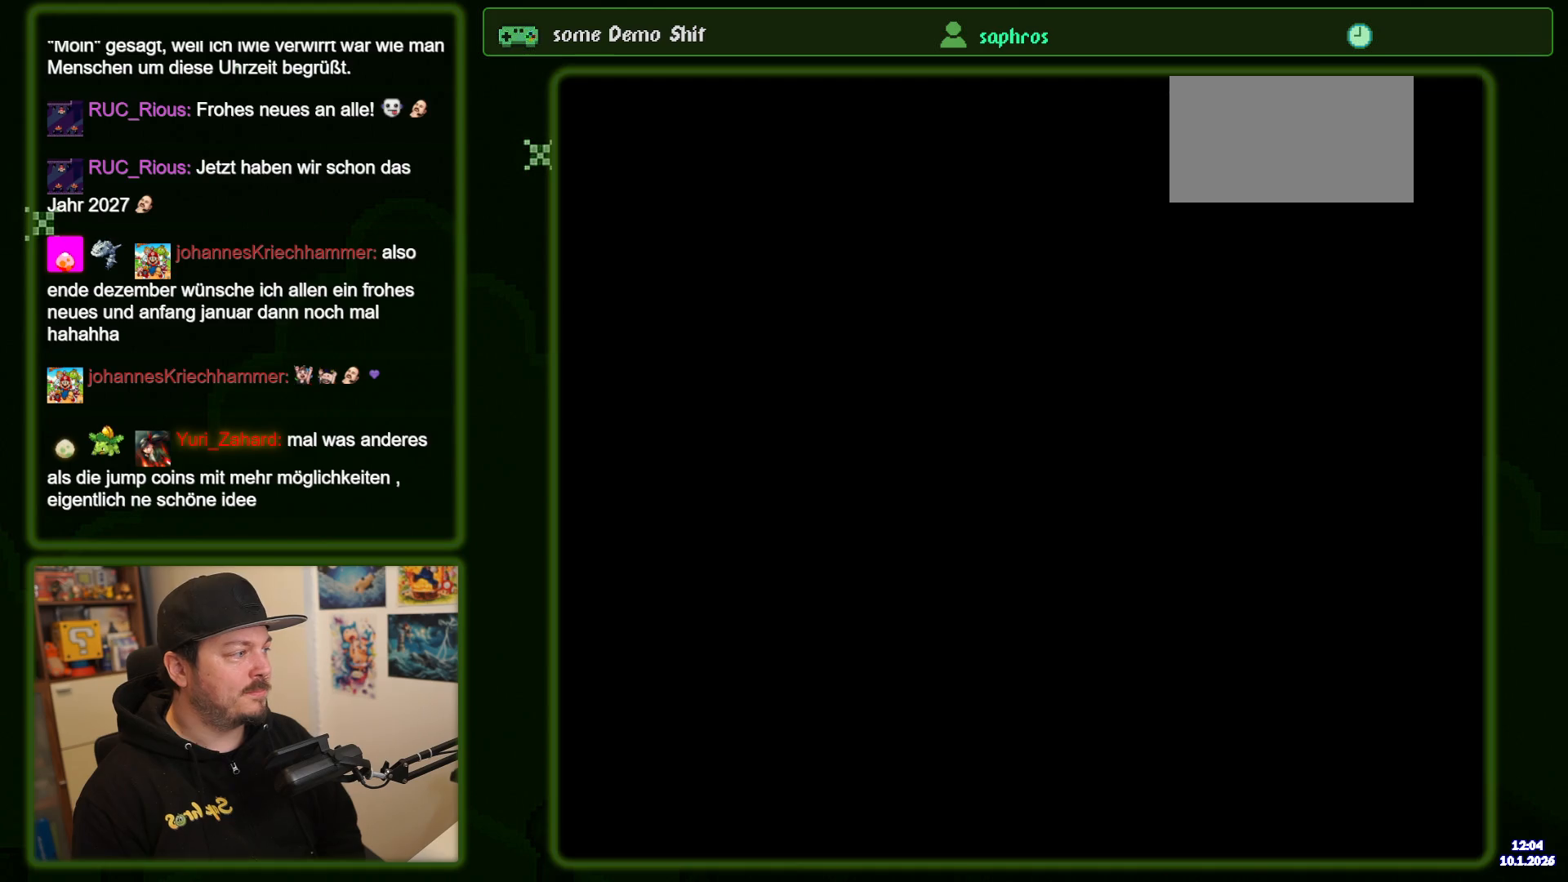
{"dt_ms": 500, "buttons": ["B", "Y"], "events": []}
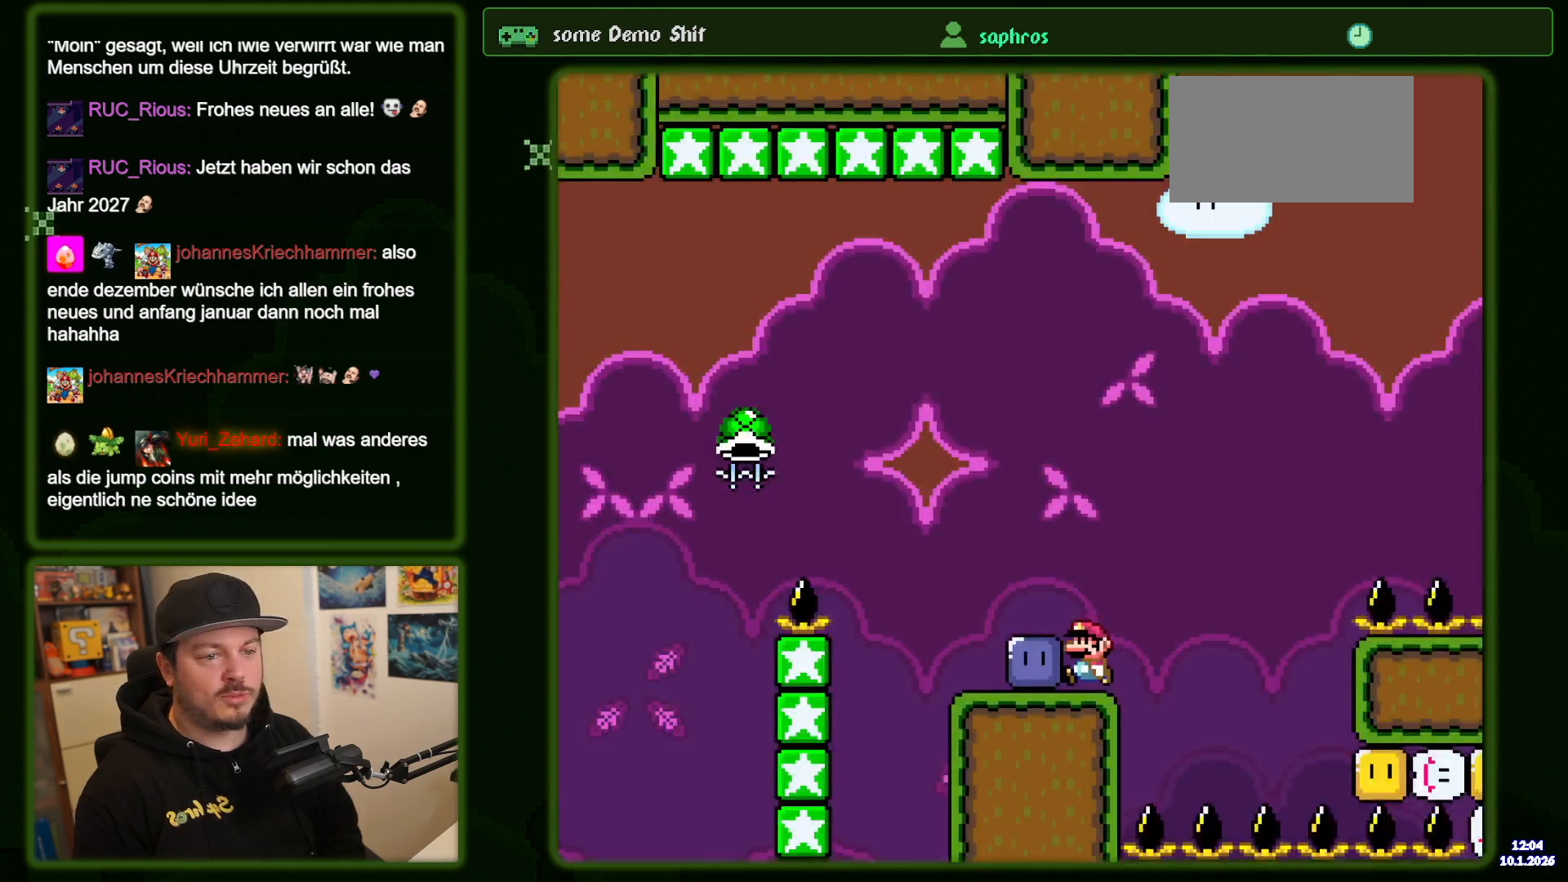
{"dt_ms": 500, "buttons": ["B", "Y"], "events": [[117, "Y", "up"], [233, "Y", "down"], [333, "Y", "up"], [417, "Y", "down"]]}
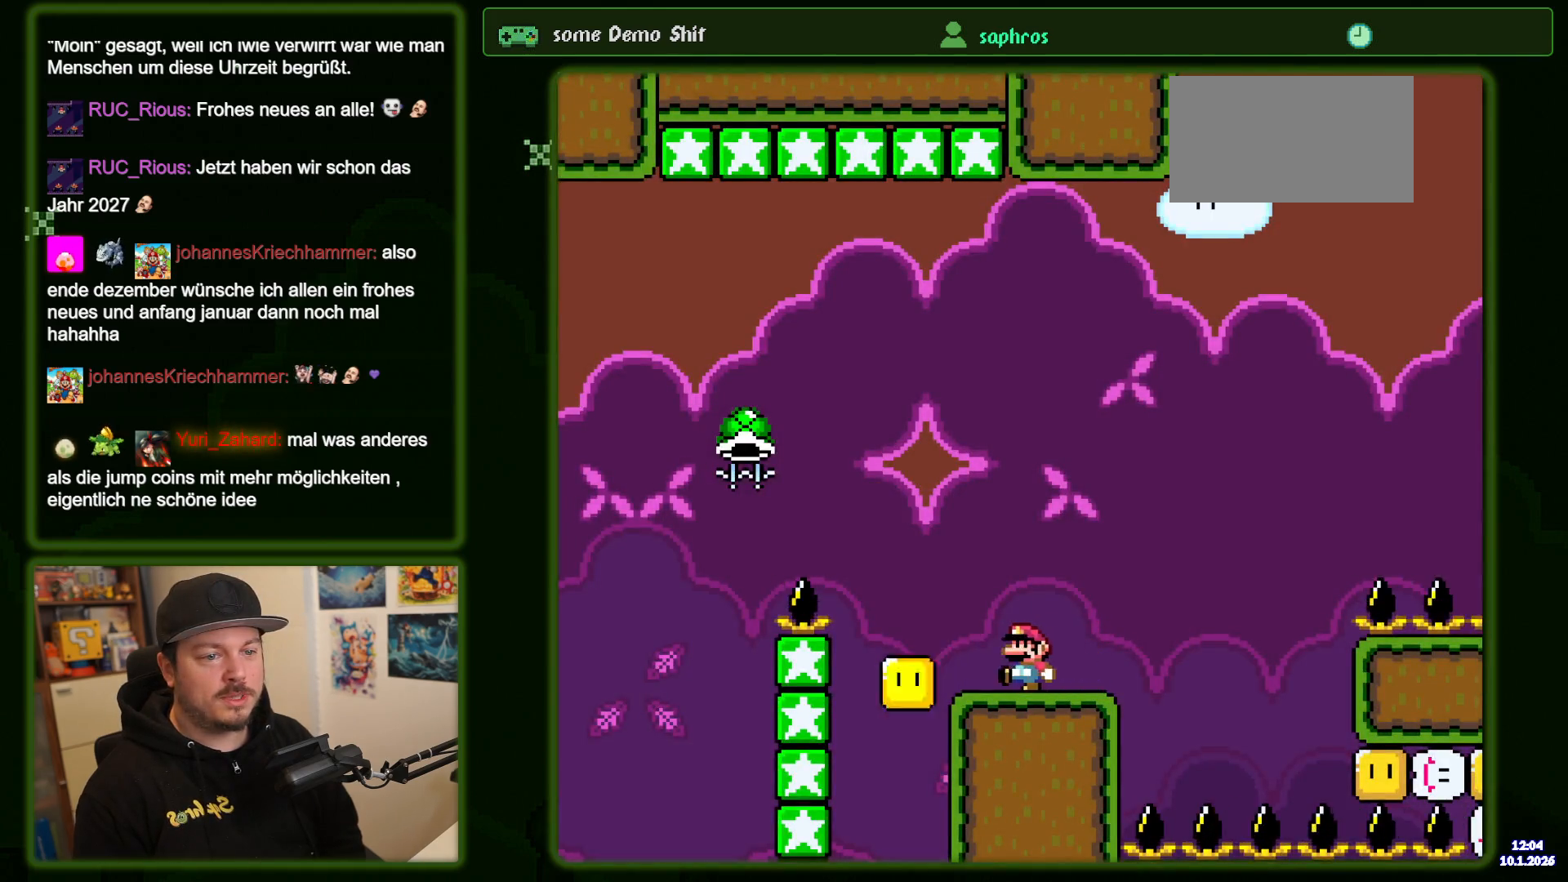
{"dt_ms": 500, "buttons": ["B", "Y"], "events": []}
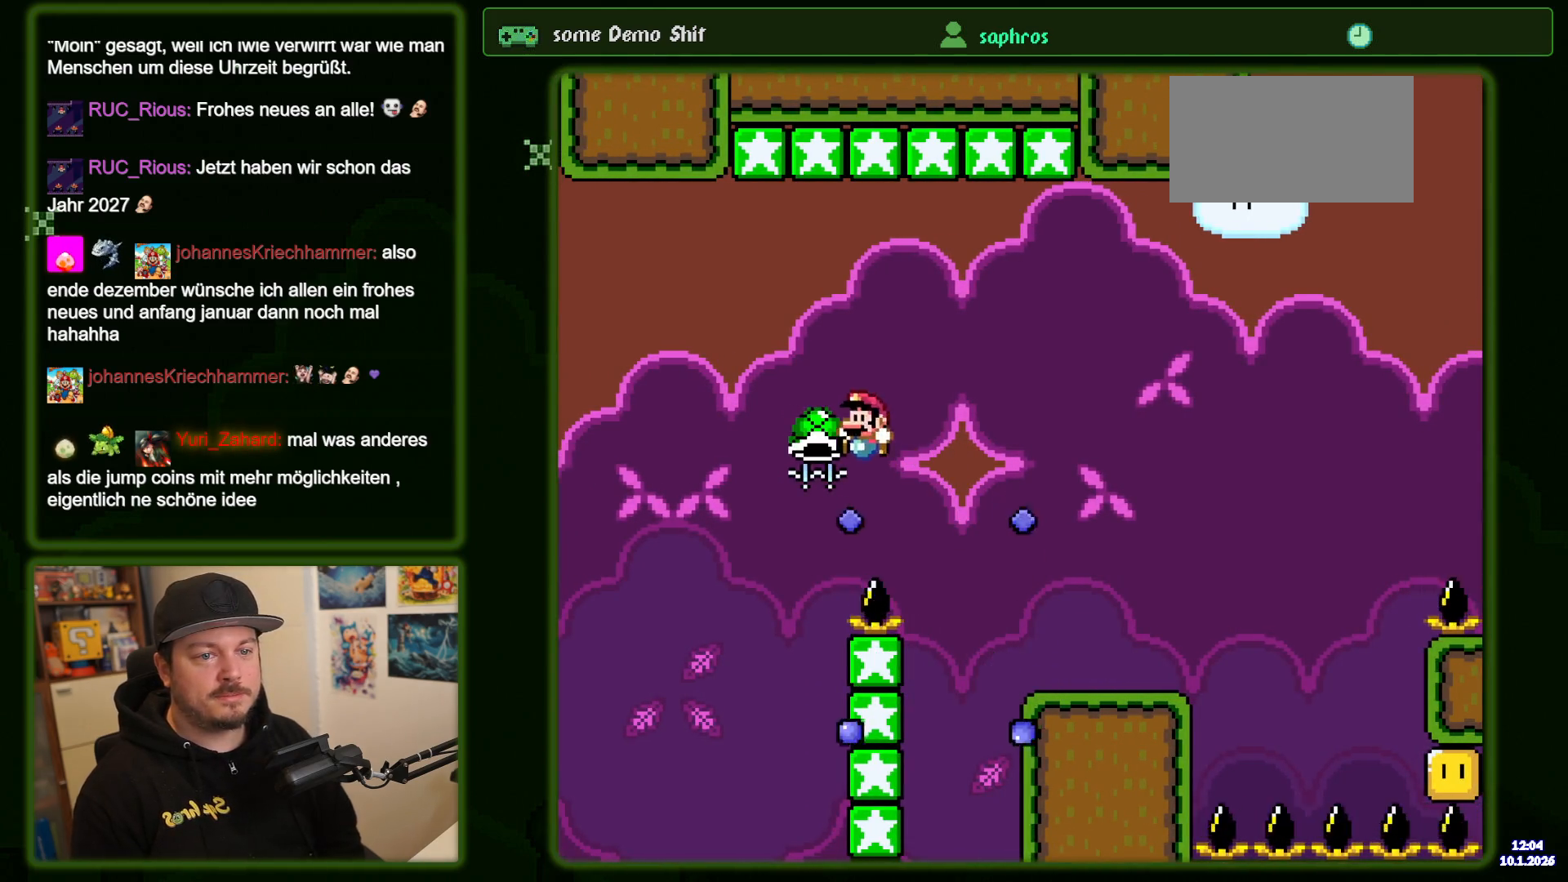
{"dt_ms": 500, "buttons": ["B", "Y", "DPAD_RIGHT"]}
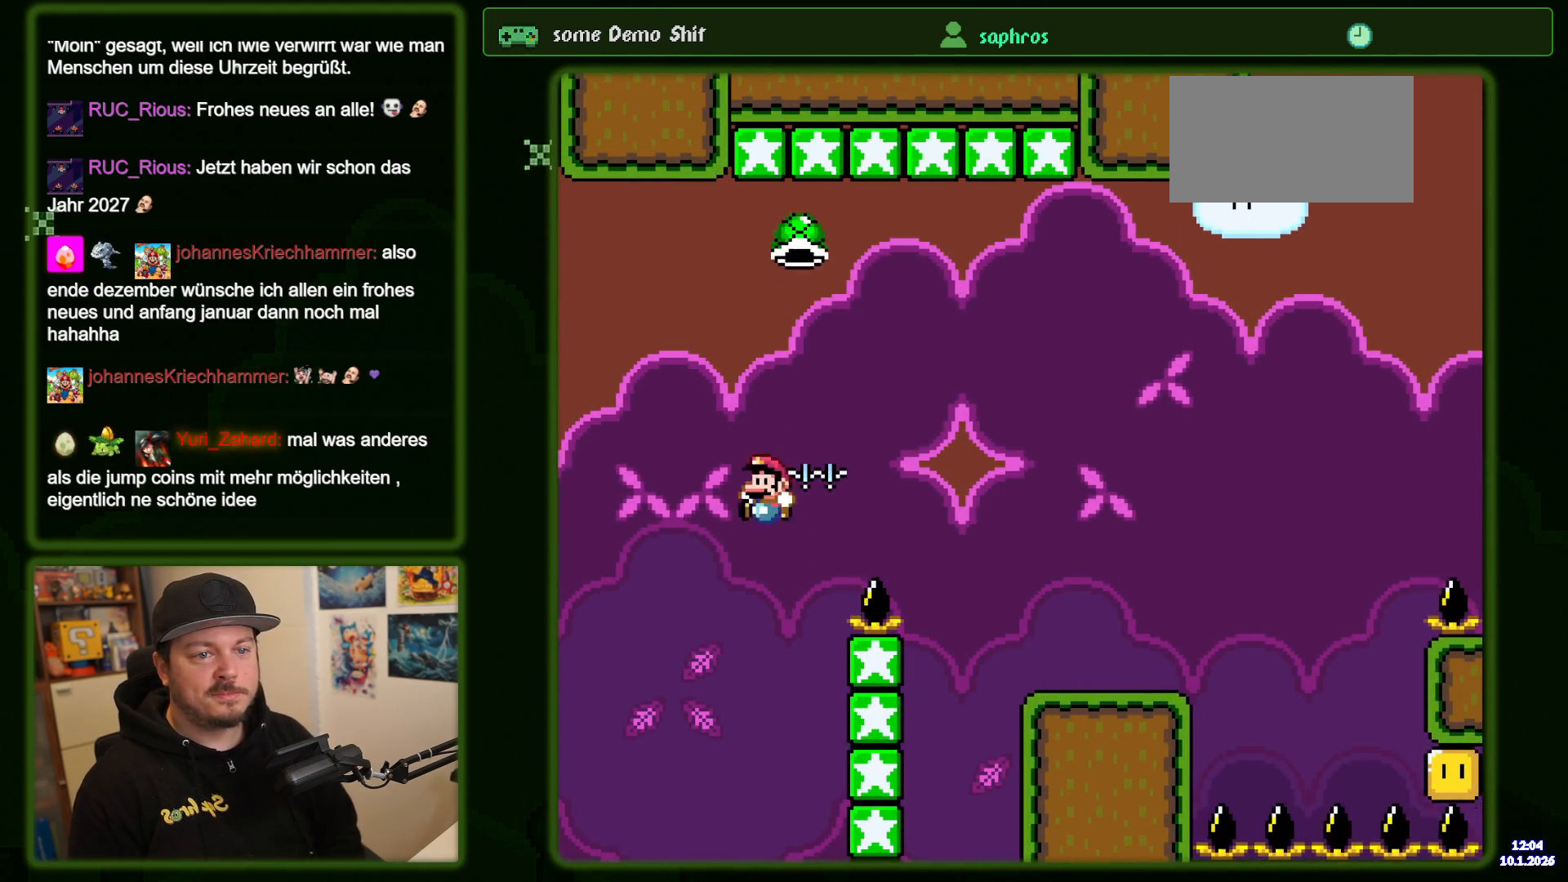
{"dt_ms": 500, "buttons": ["B", "Y"], "events": [[383, "DPAD_RIGHT", "up"]]}
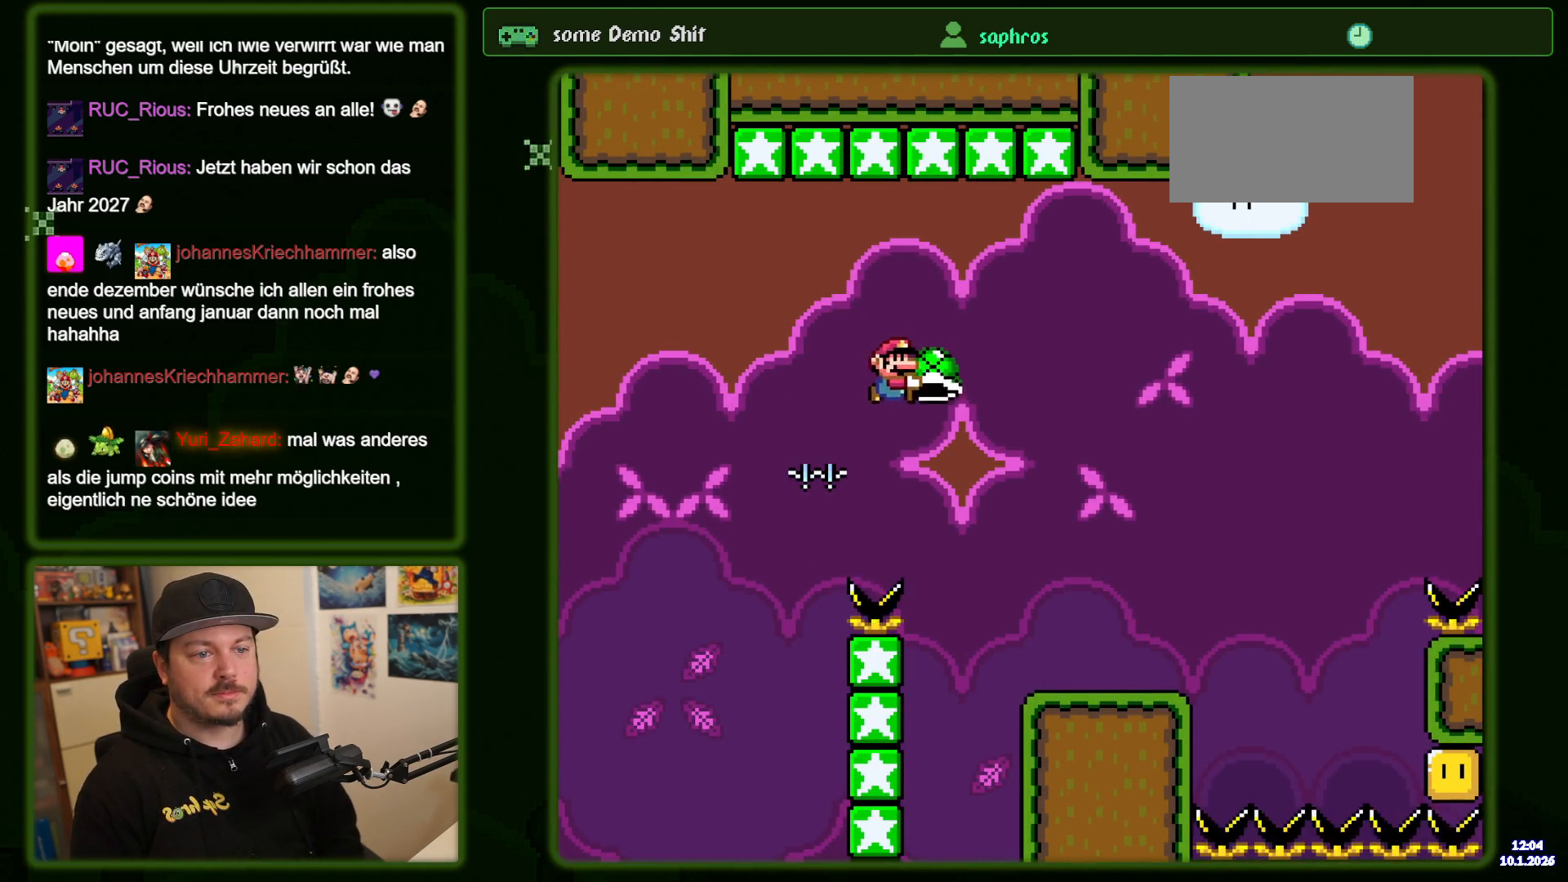
{"dt_ms": 500, "buttons": ["B", "Y", "DPAD_RIGHT"], "events": [[367, "DPAD_RIGHT", "down"], [417, "B", "up"], [417, "Y", "up"], [467, "B", "down"], [467, "Y", "down"]]}
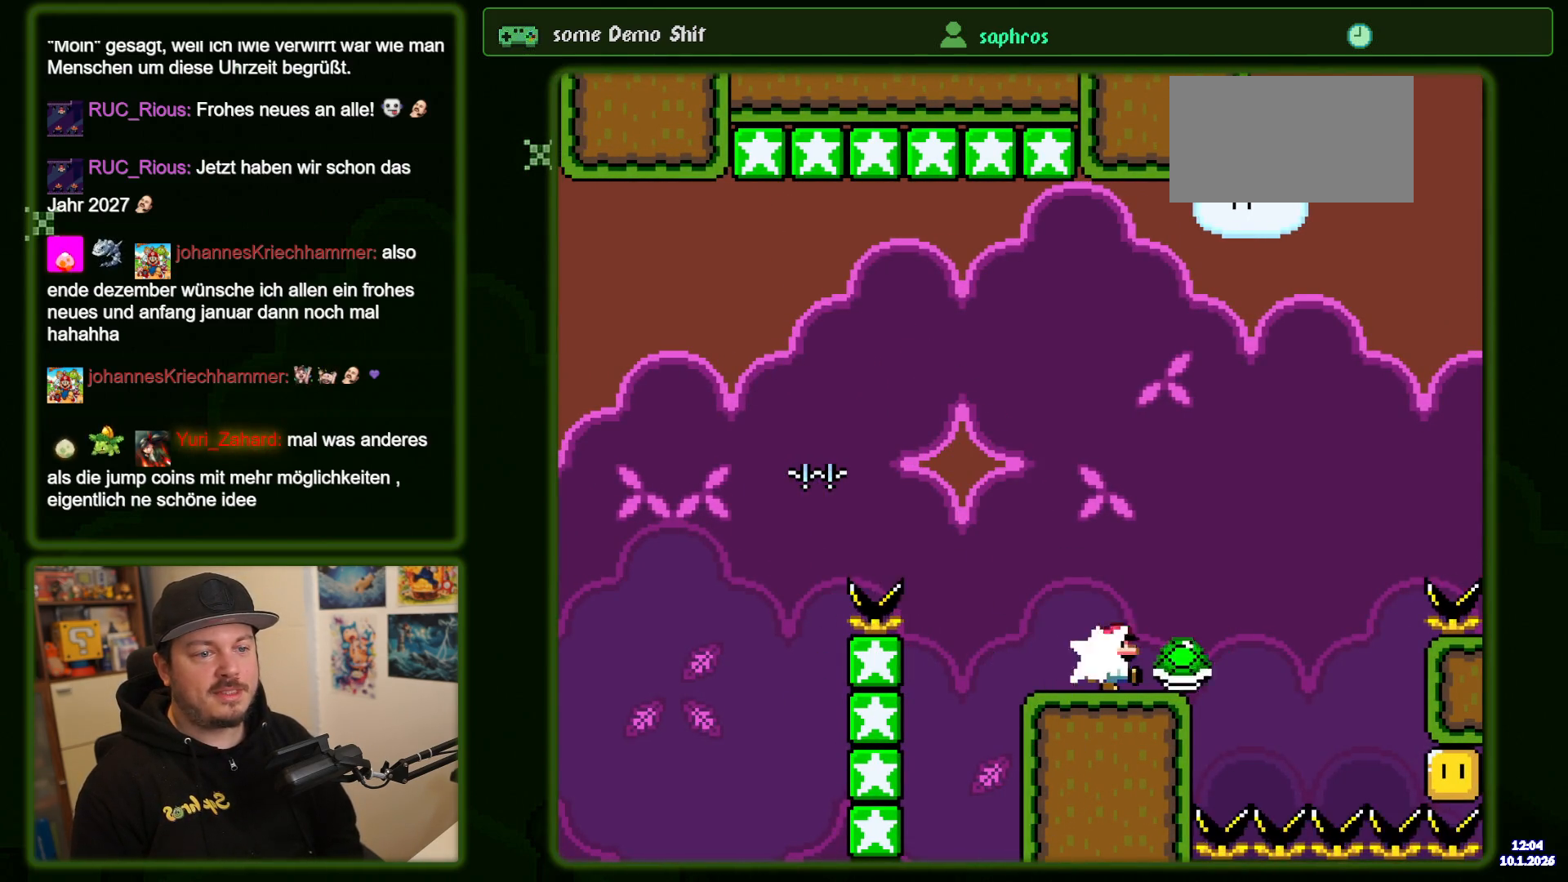
{"dt_ms": 500, "buttons": ["B", "Y", "DPAD_RIGHT"]}
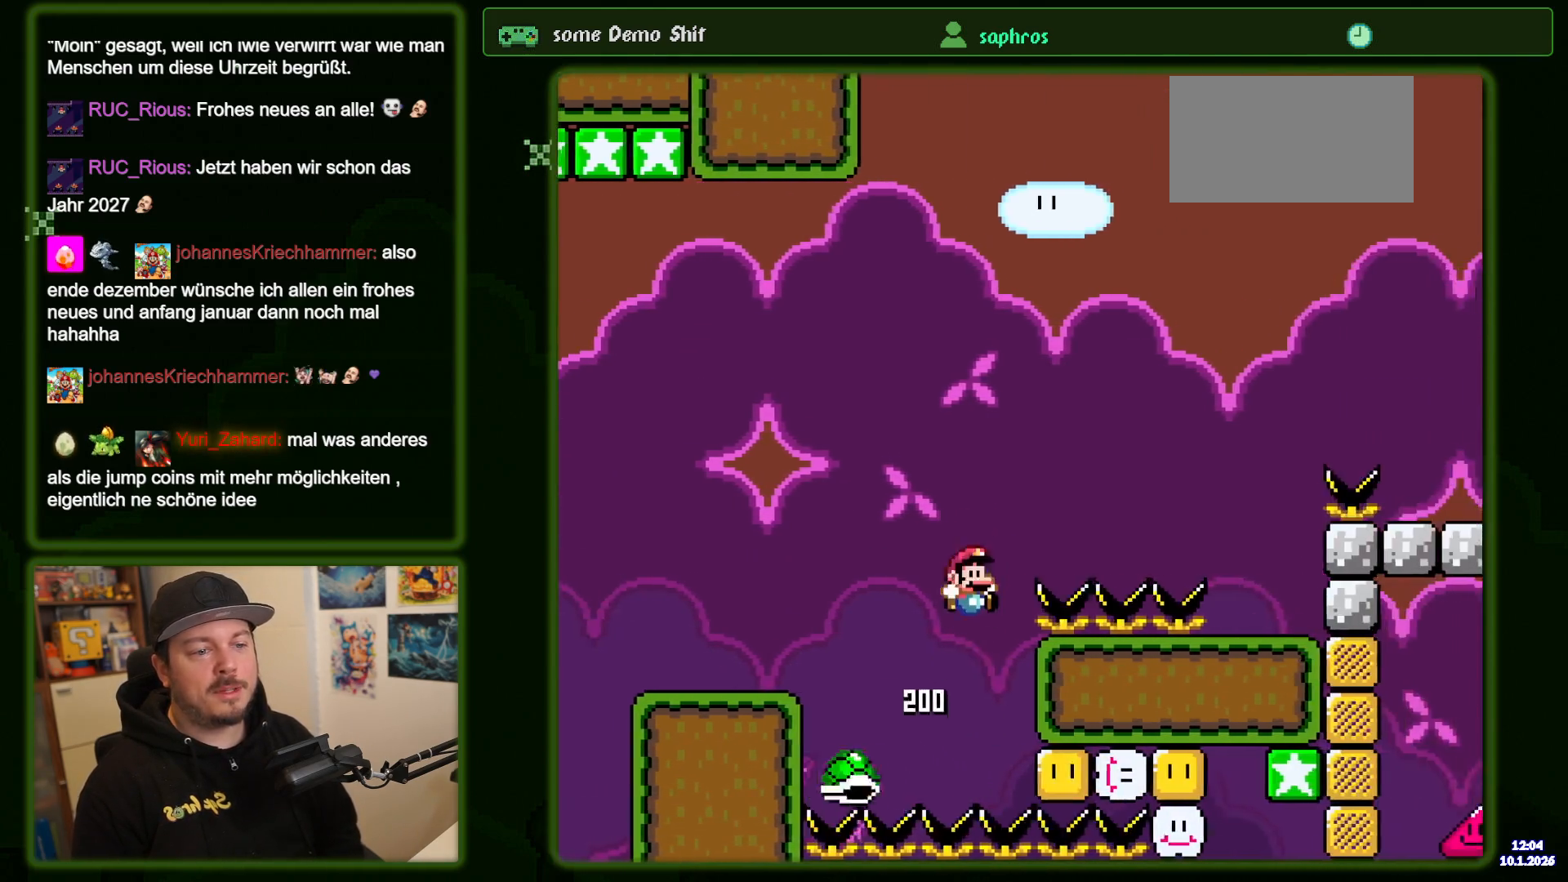
{"dt_ms": 500, "buttons": ["B", "Y"], "events": [[467, "DPAD_RIGHT", "up"]]}
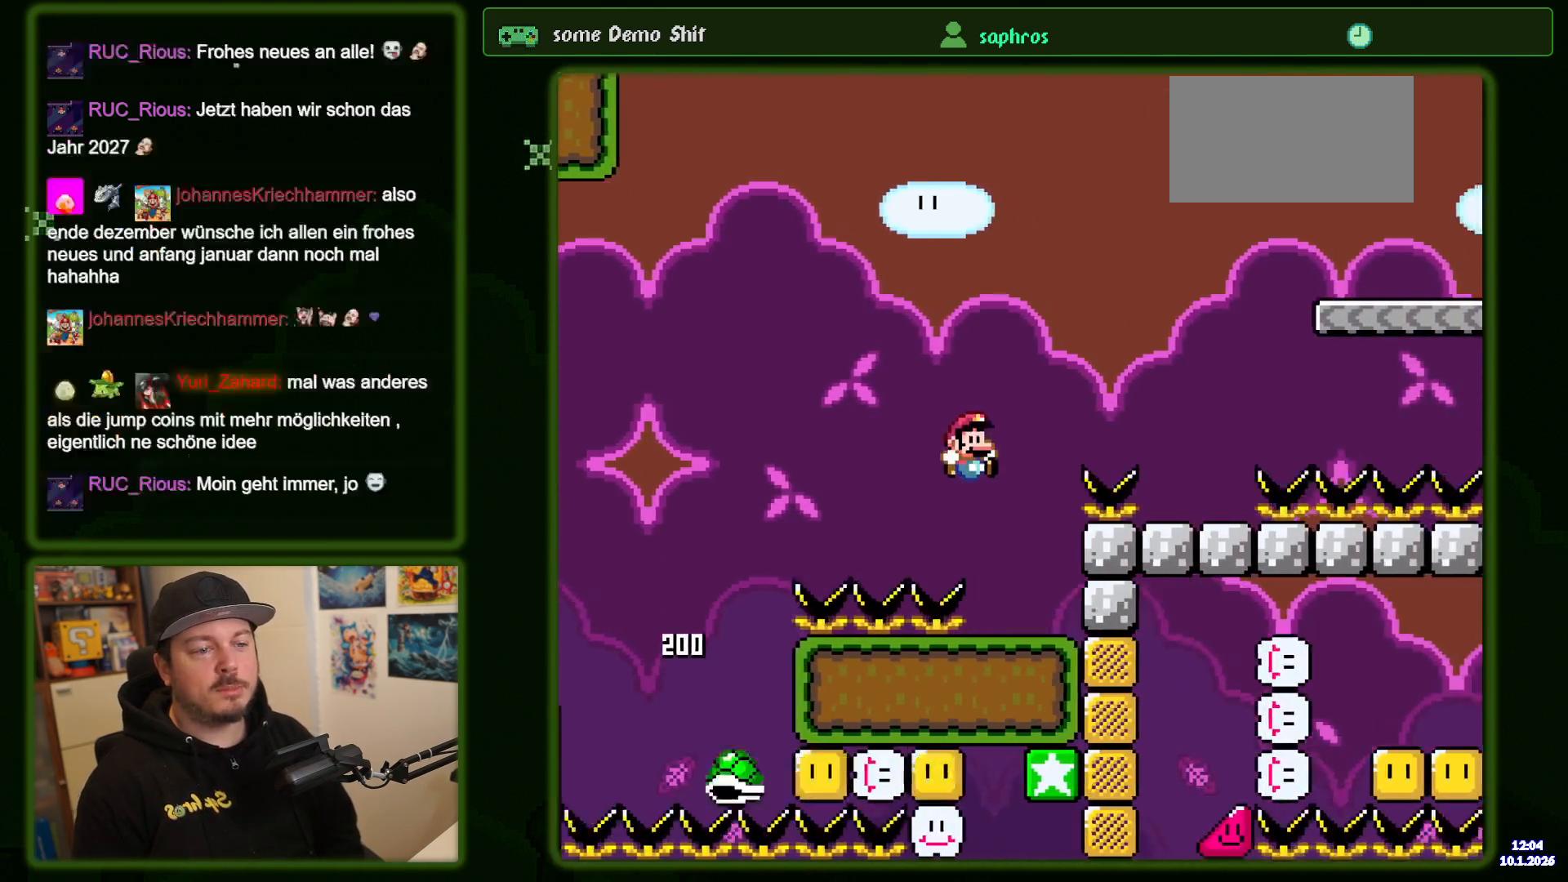
{"dt_ms": 500, "buttons": ["B", "Y"], "events": []}
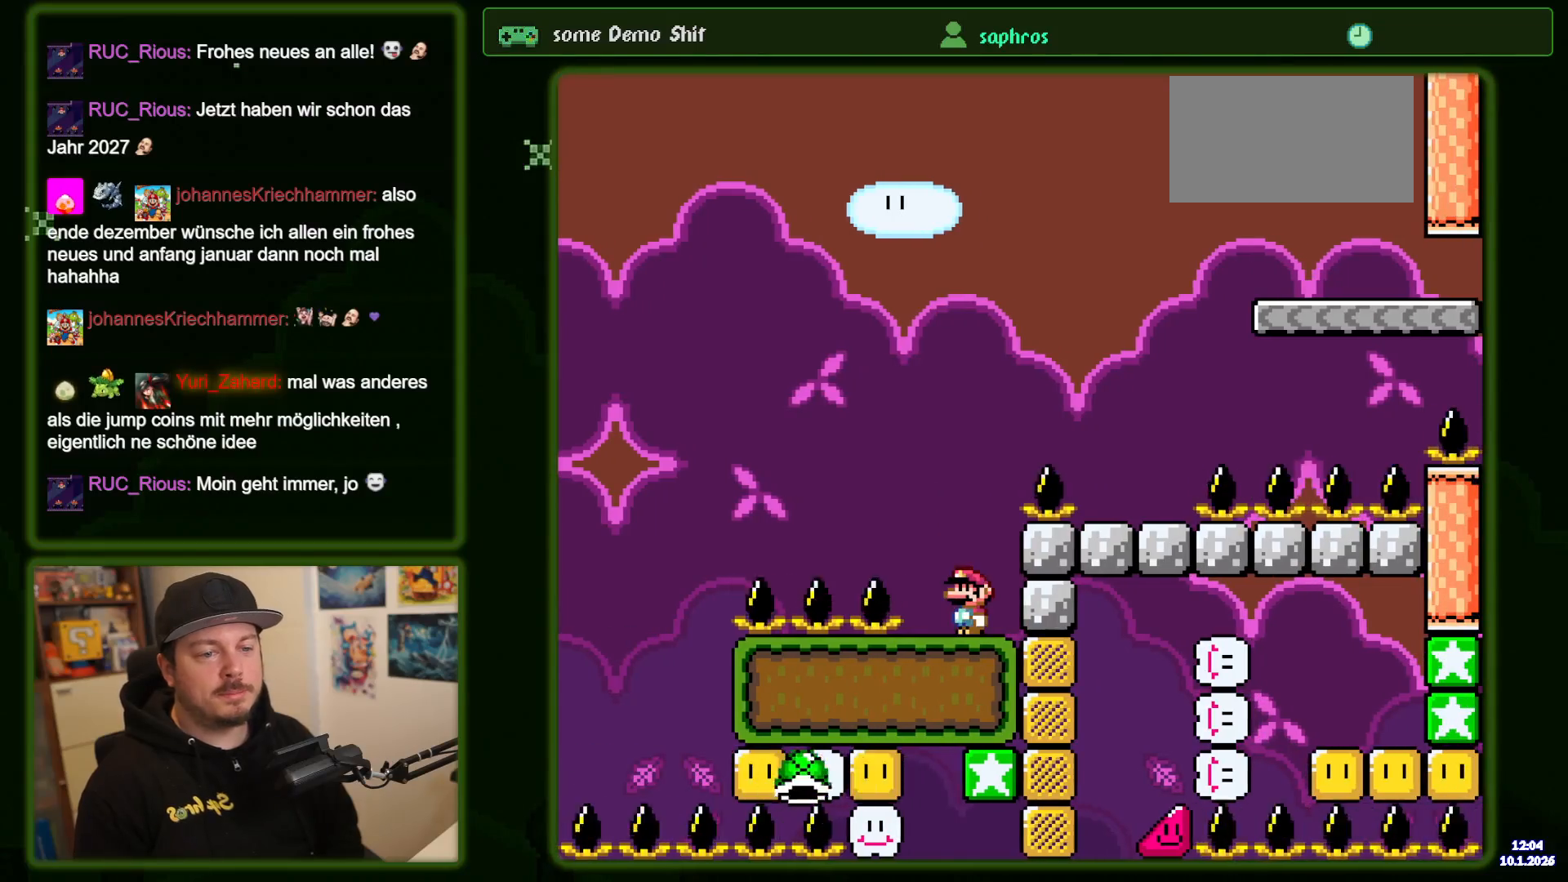
{"dt_ms": 500, "buttons": ["B", "Y", "DPAD_RIGHT"], "events": [[233, "DPAD_RIGHT", "down"]]}
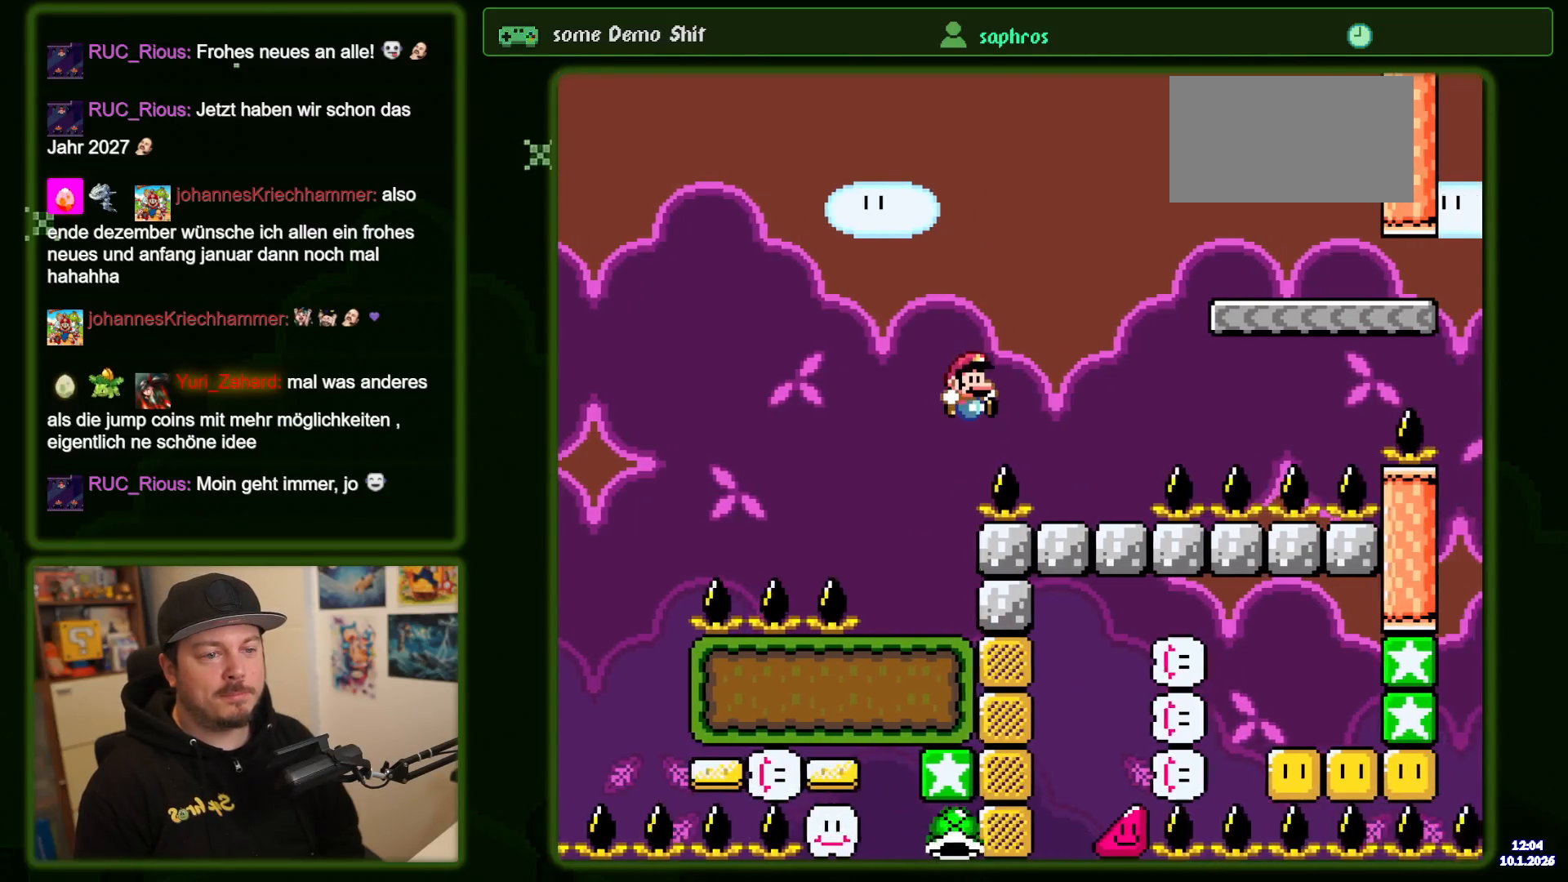
{"dt_ms": 500, "buttons": ["B", "Y"]}
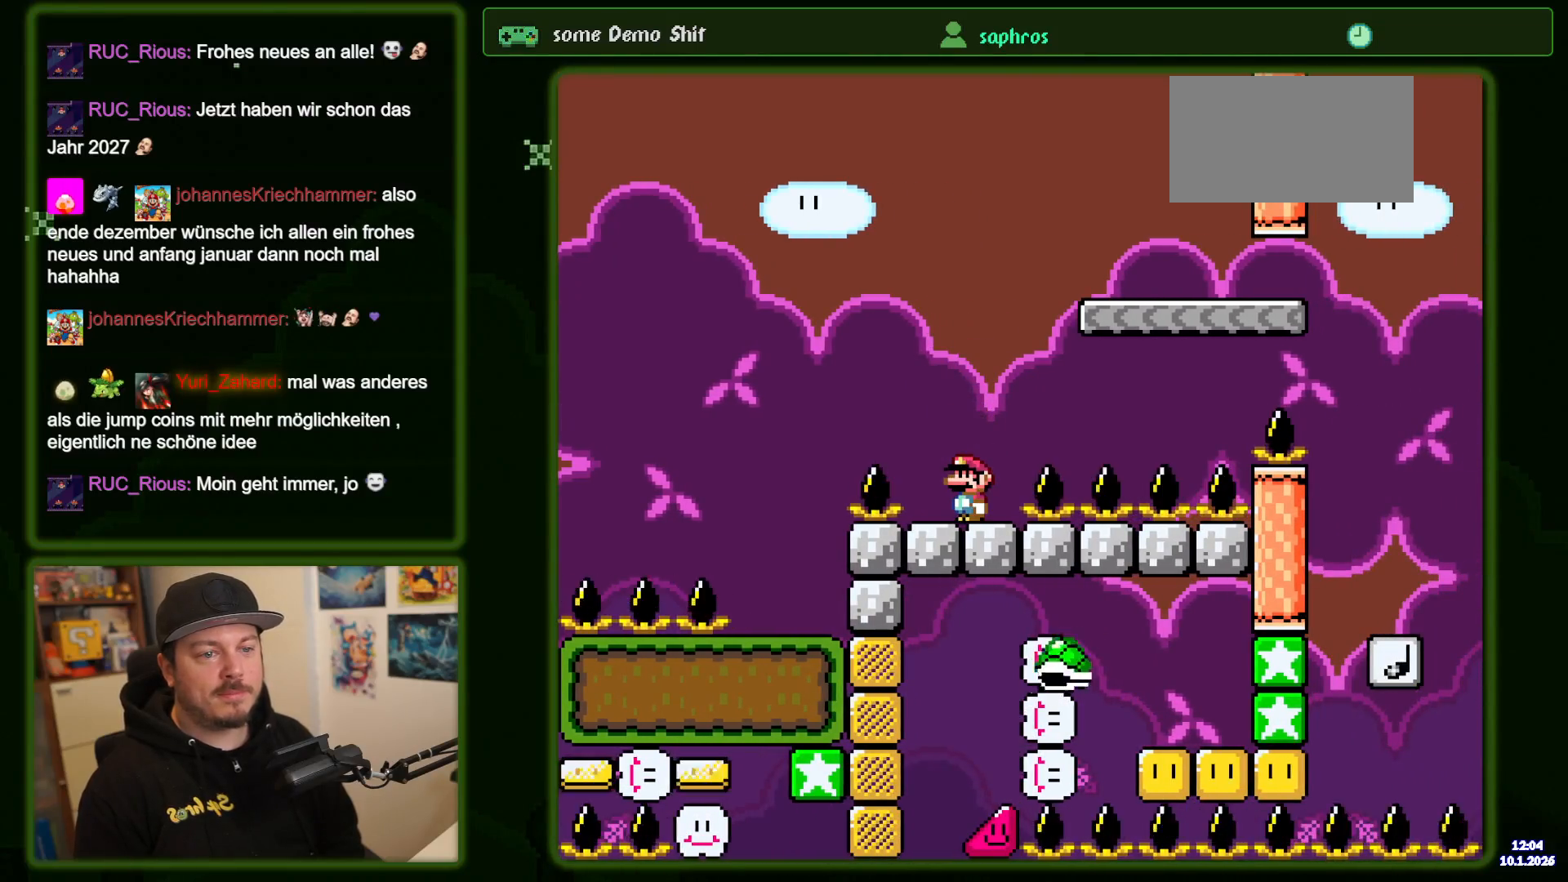
{"dt_ms": 500, "buttons": ["B", "Y", "DPAD_RIGHT"], "events": [[450, "DPAD_RIGHT", "down"]]}
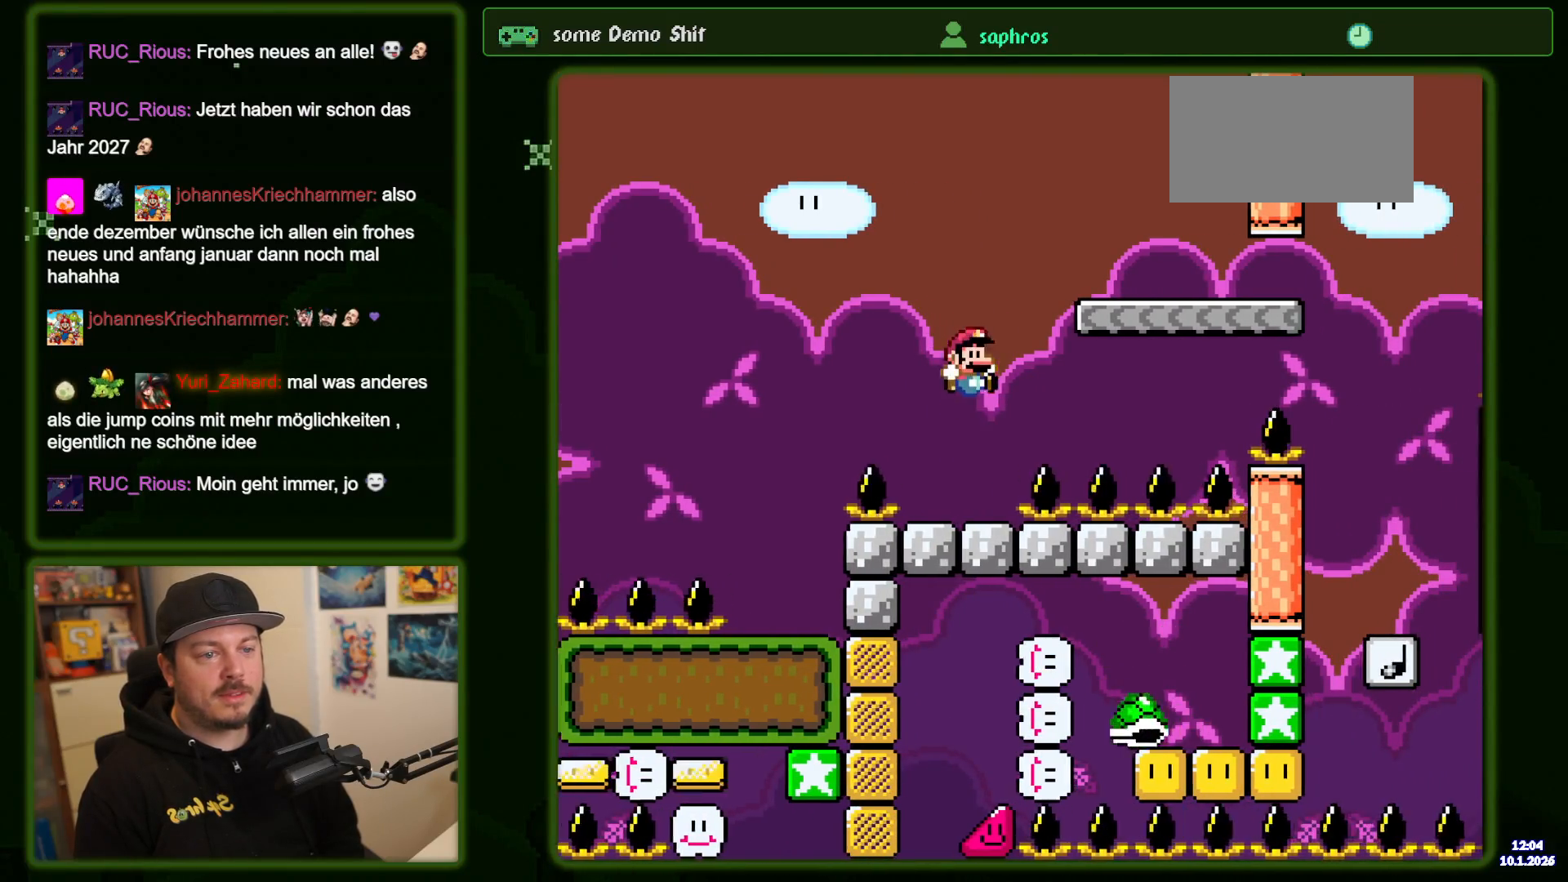
{"dt_ms": 500, "buttons": ["B", "Y", "DPAD_RIGHT"]}
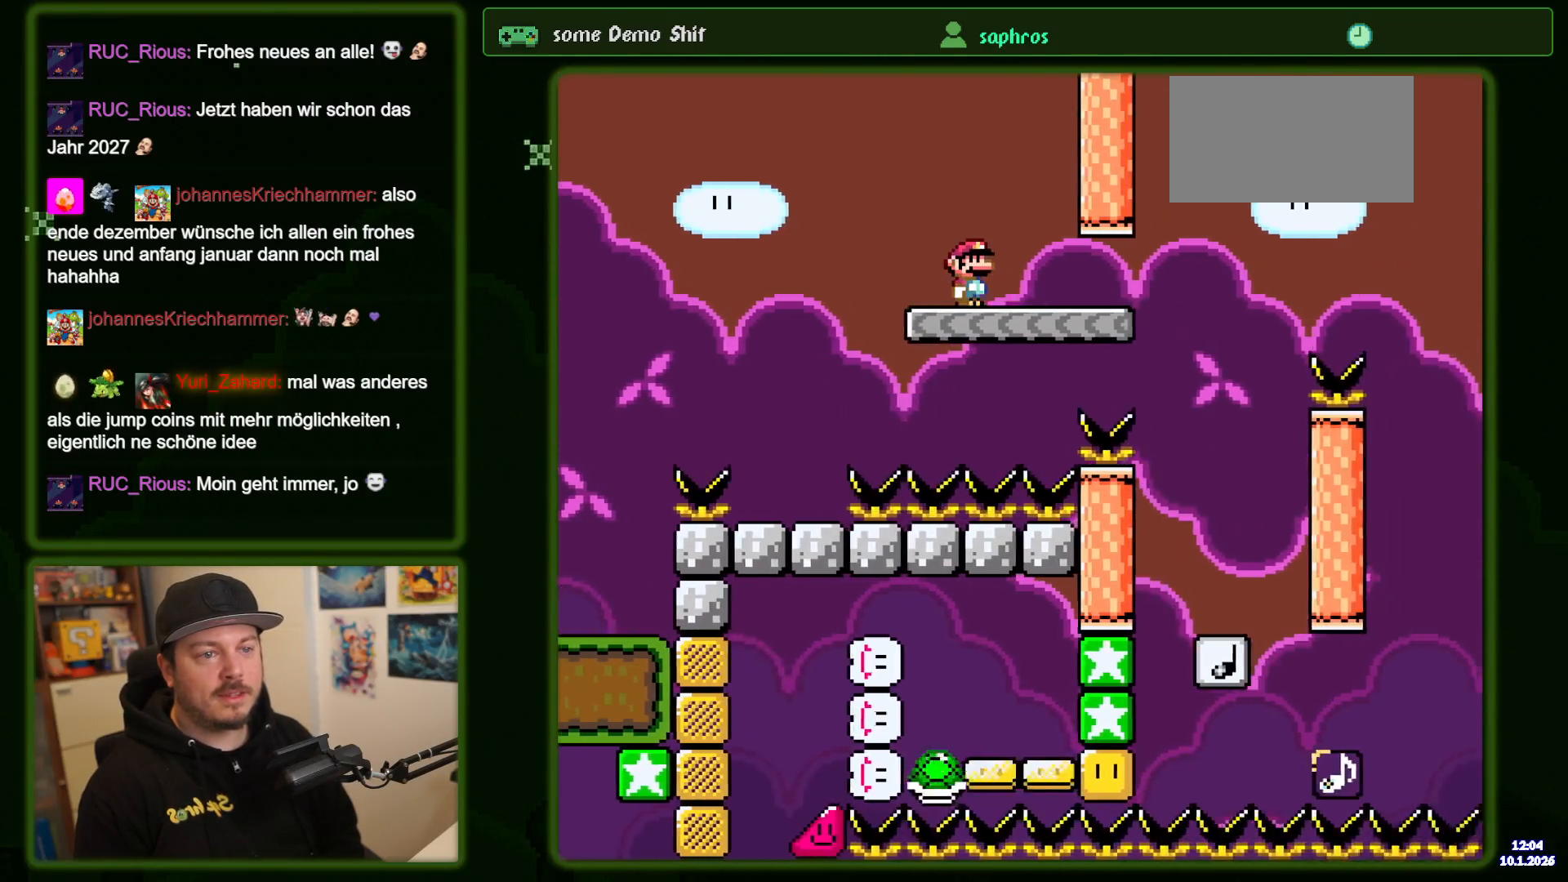
{"dt_ms": 500, "buttons": ["B", "Y"]}
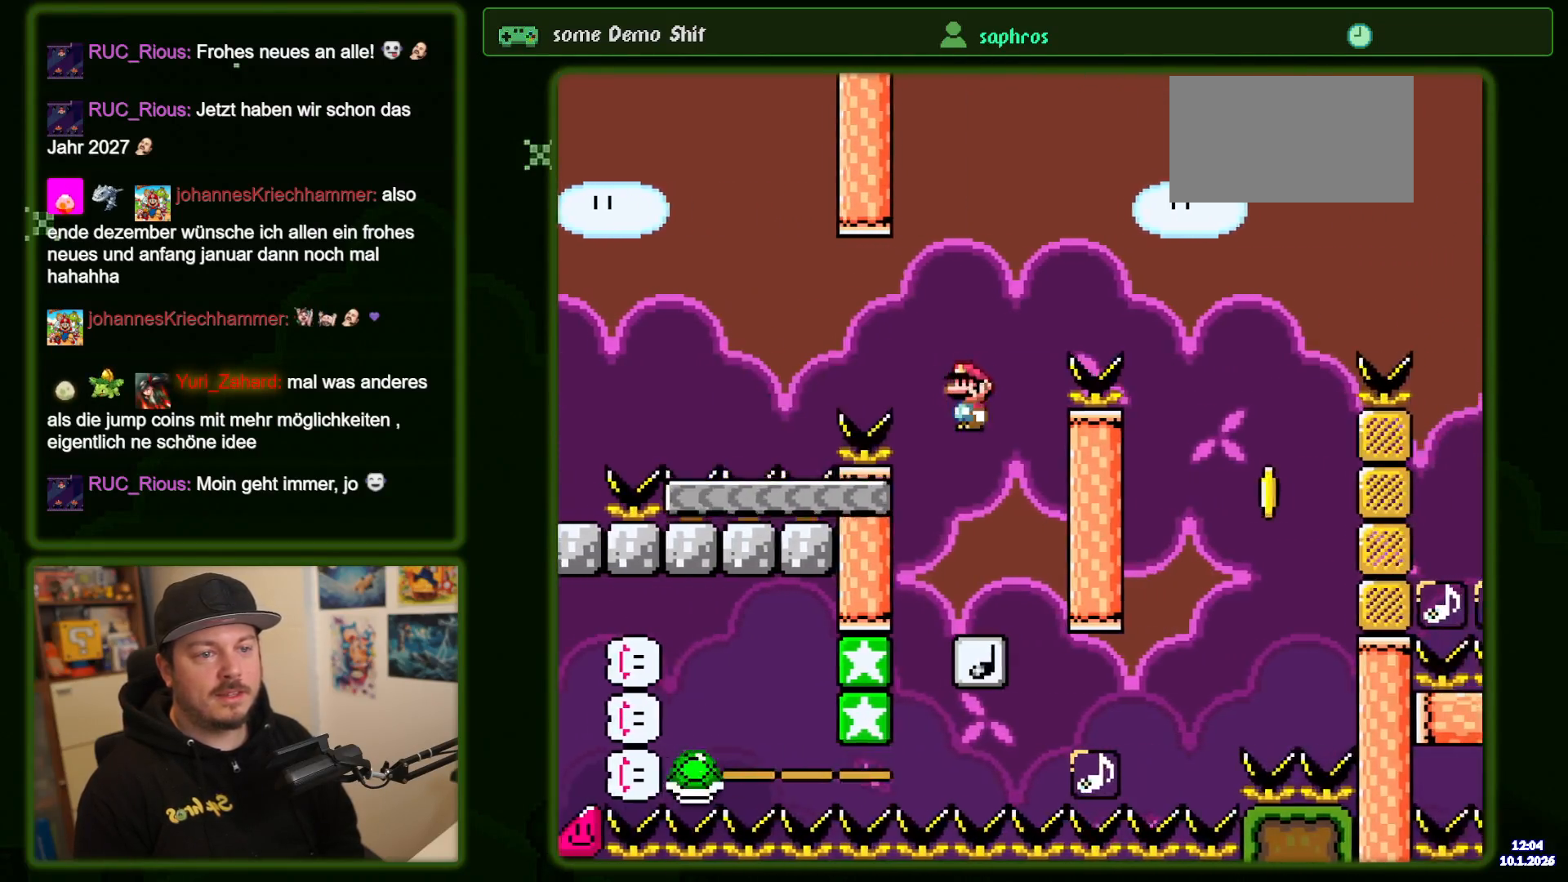
{"dt_ms": 500, "buttons": ["B", "Y", "DPAD_RIGHT"], "events": [[417, "DPAD_RIGHT", "down"]]}
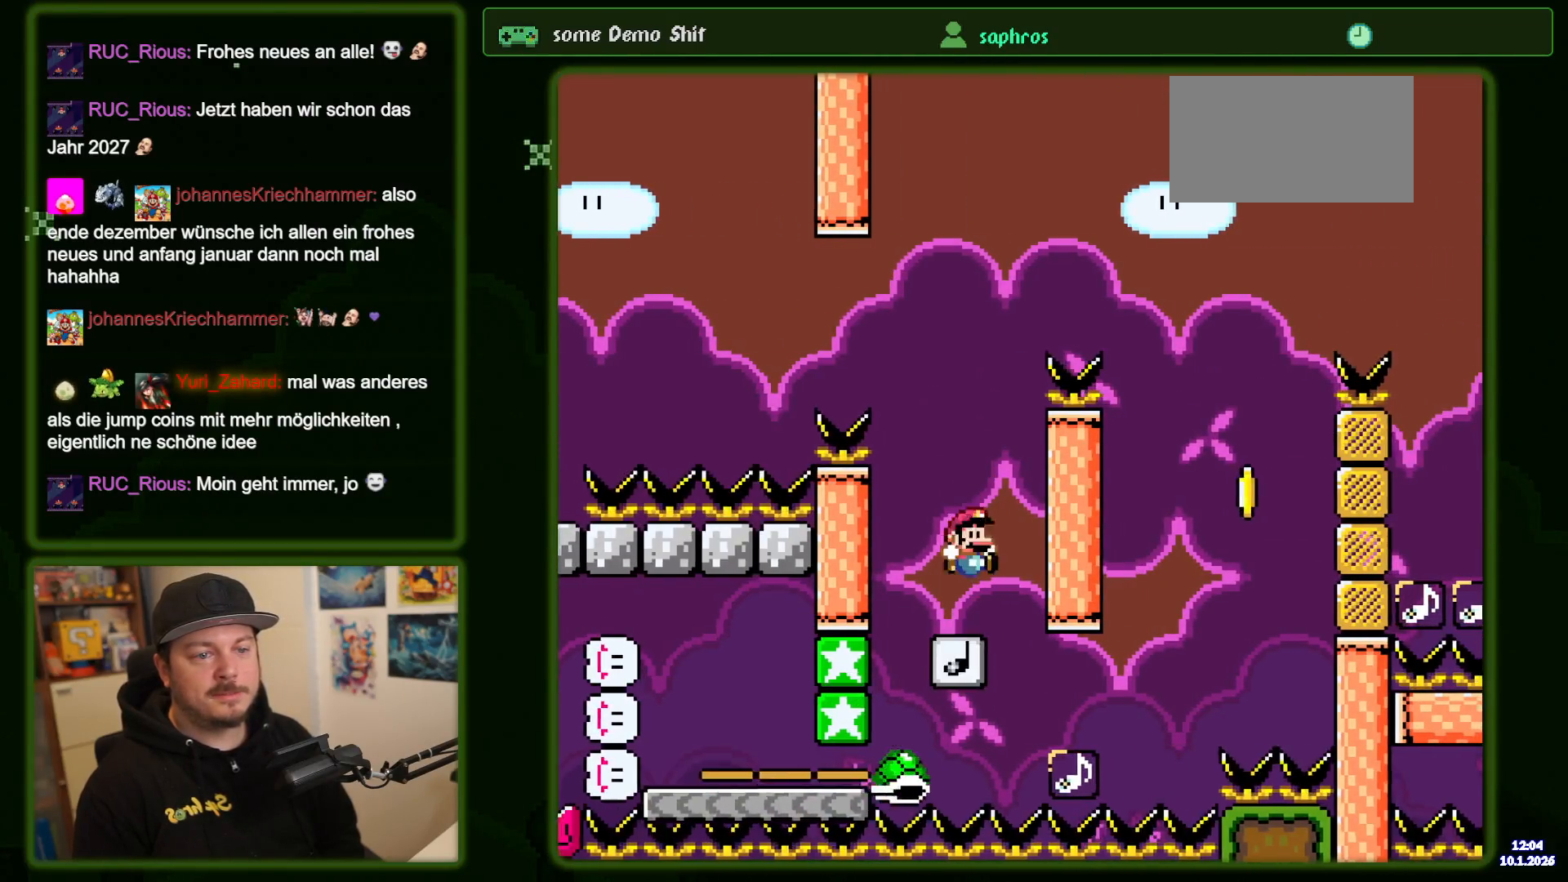
{"dt_ms": 500, "buttons": ["Y", "DPAD_RIGHT"], "events": [[400, "B", "up"]]}
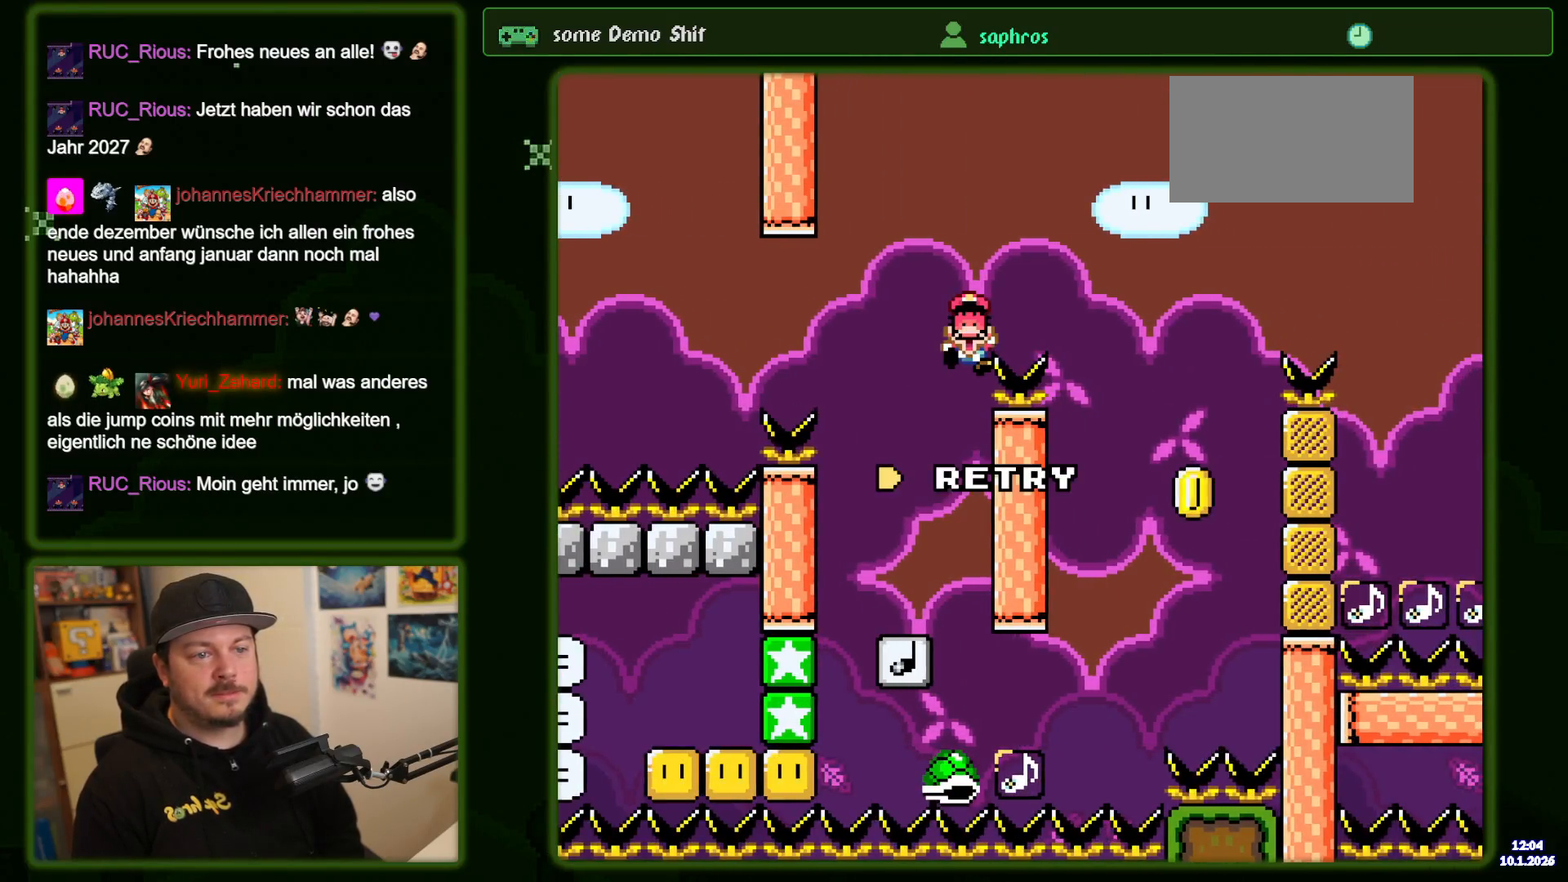
{"dt_ms": 500, "buttons": ["B", "Y"], "events": [[117, "DPAD_RIGHT", "up"], [200, "B", "down"], [333, "B", "up"], [333, "Y", "up"], [450, "Y", "down"], [467, "B", "down"]]}
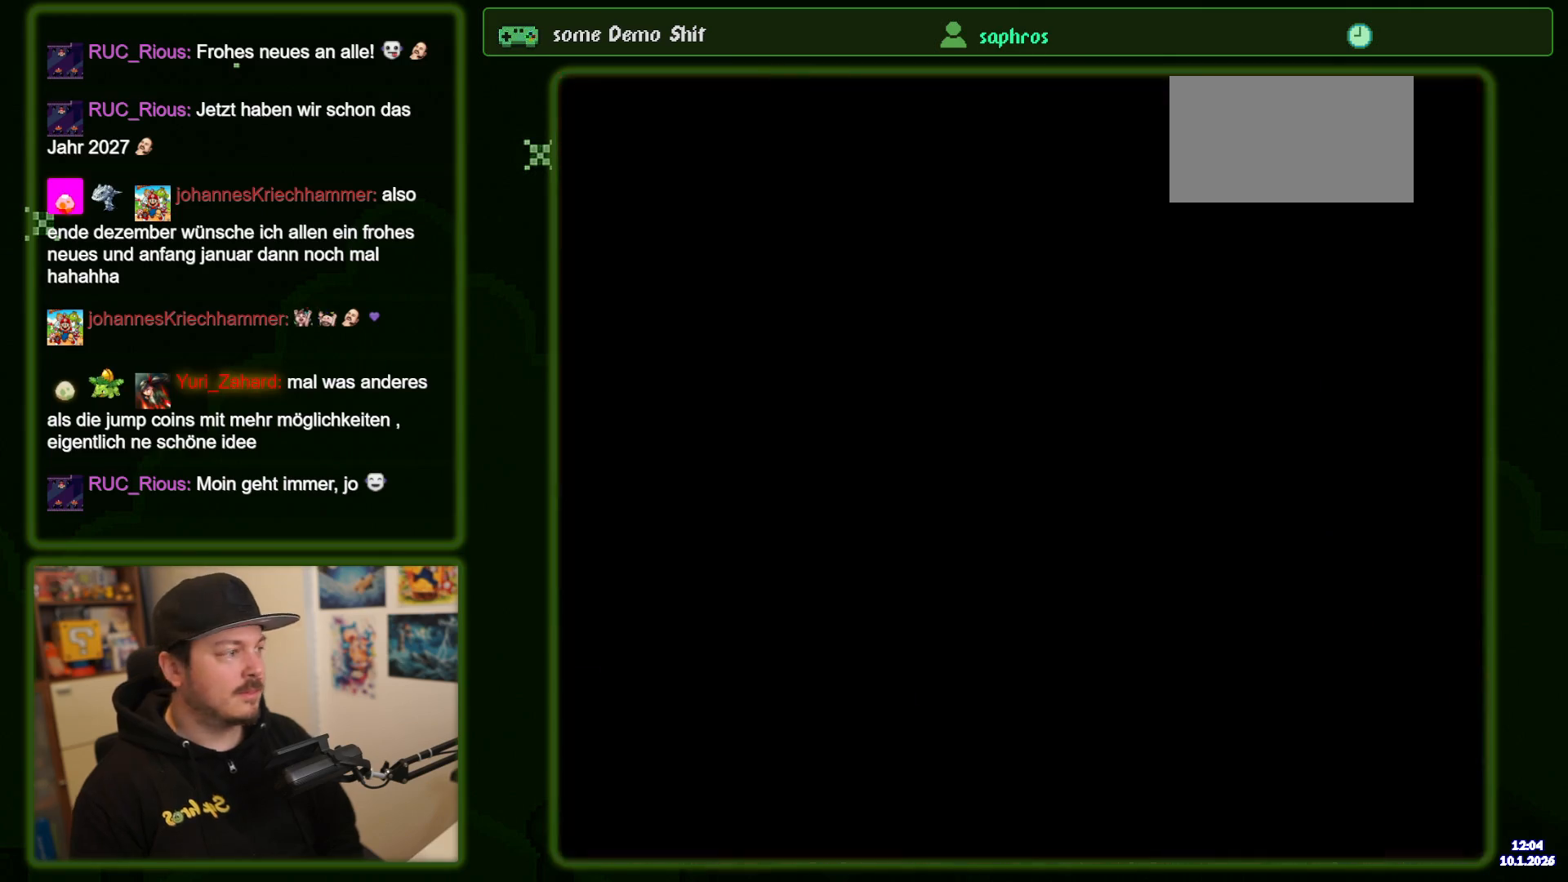
{"dt_ms": 500, "buttons": ["B", "Y"], "events": []}
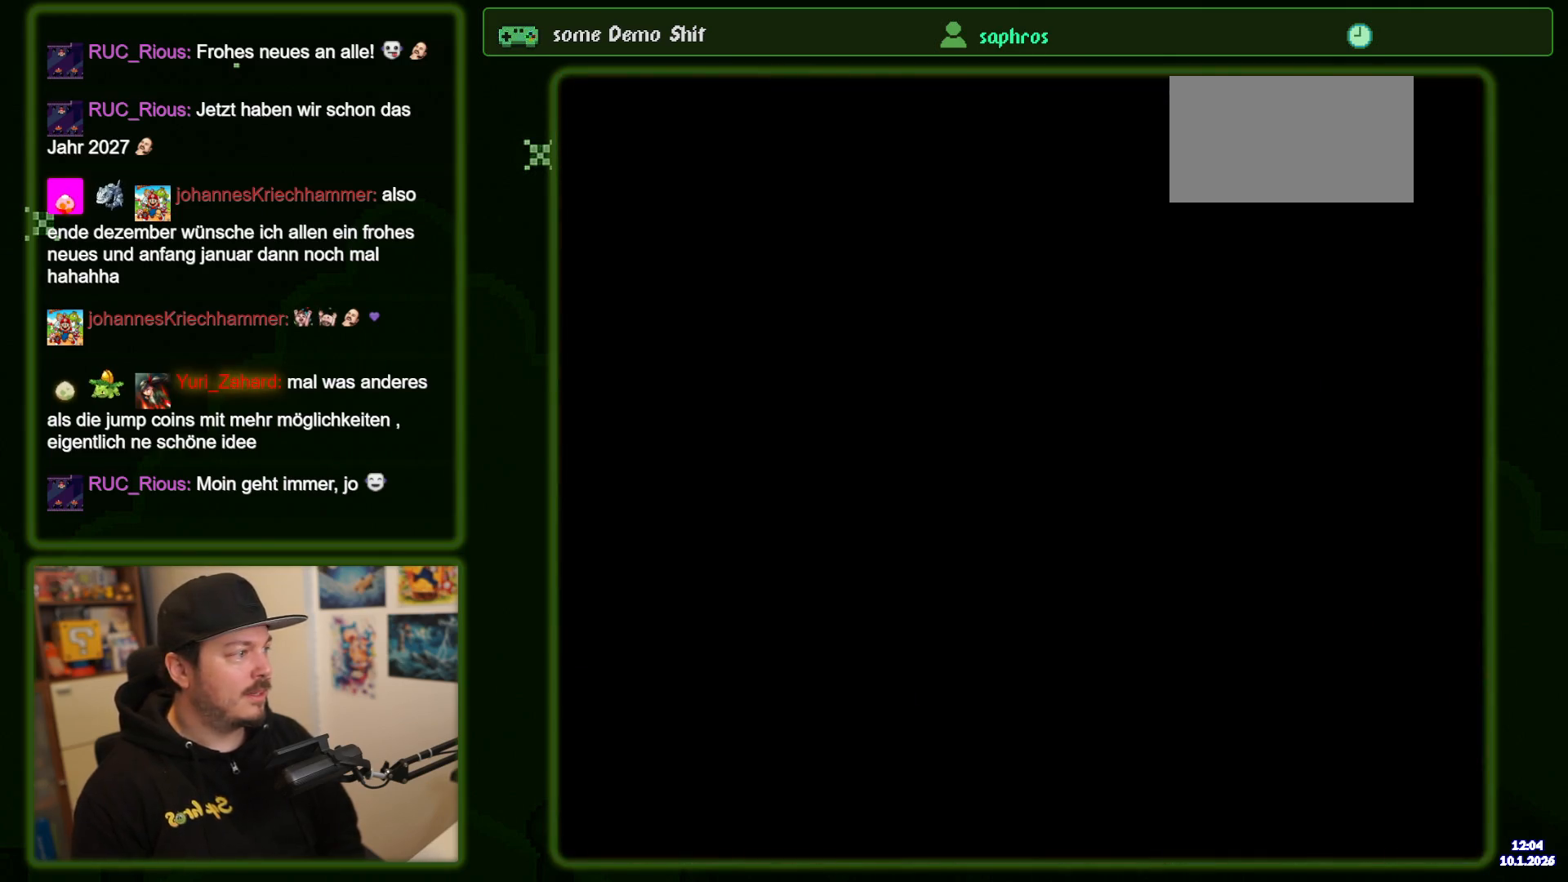
{"dt_ms": 500, "buttons": ["B", "Y"], "events": []}
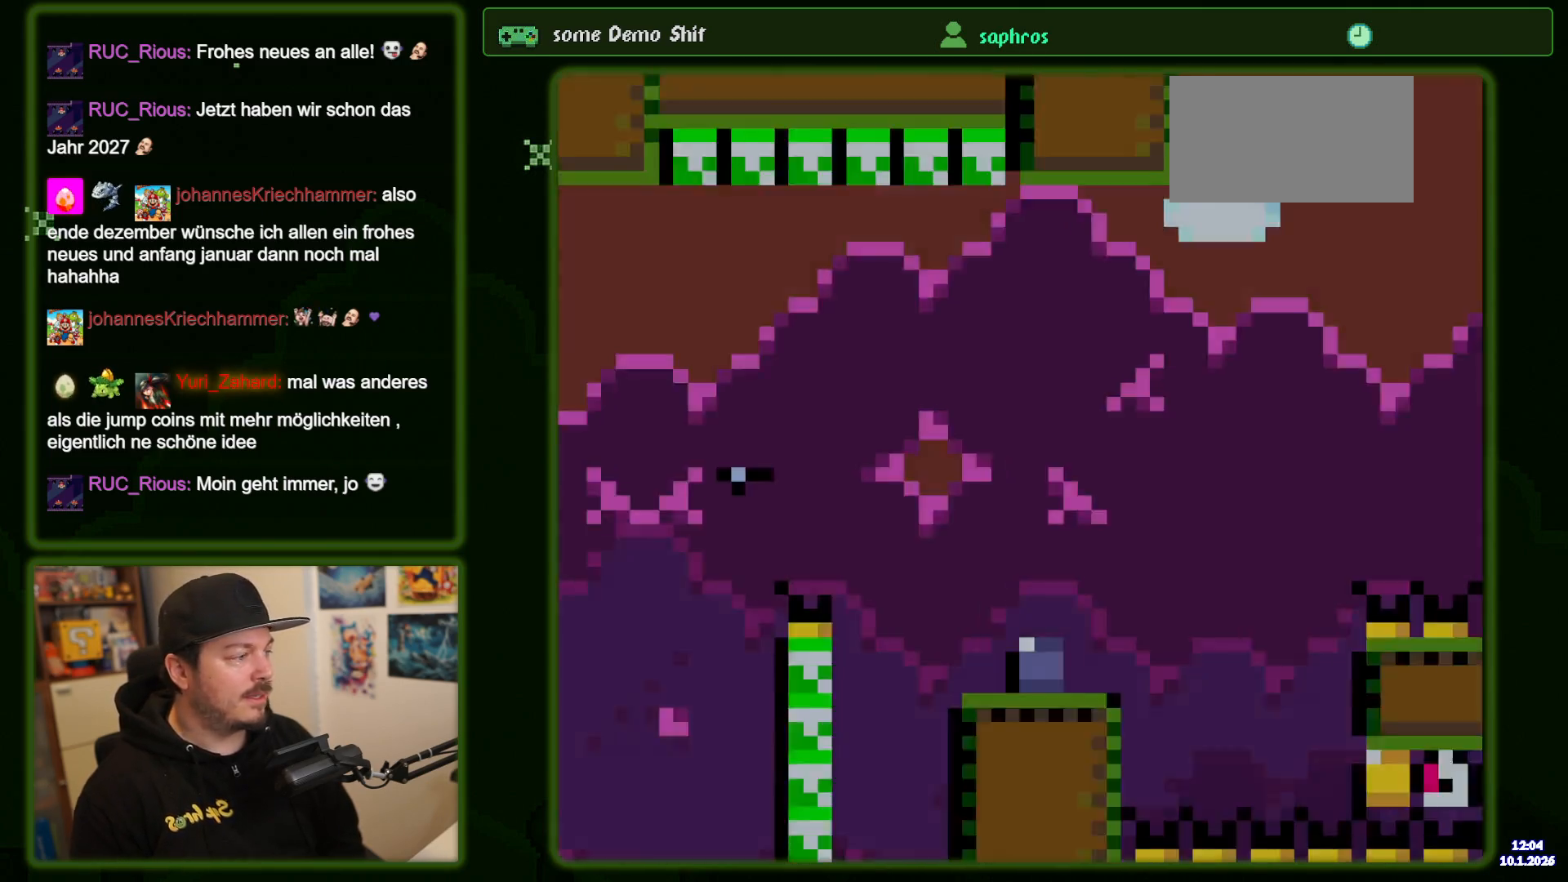
{"dt_ms": 500, "buttons": ["B"], "events": [[383, "Y", "up"]]}